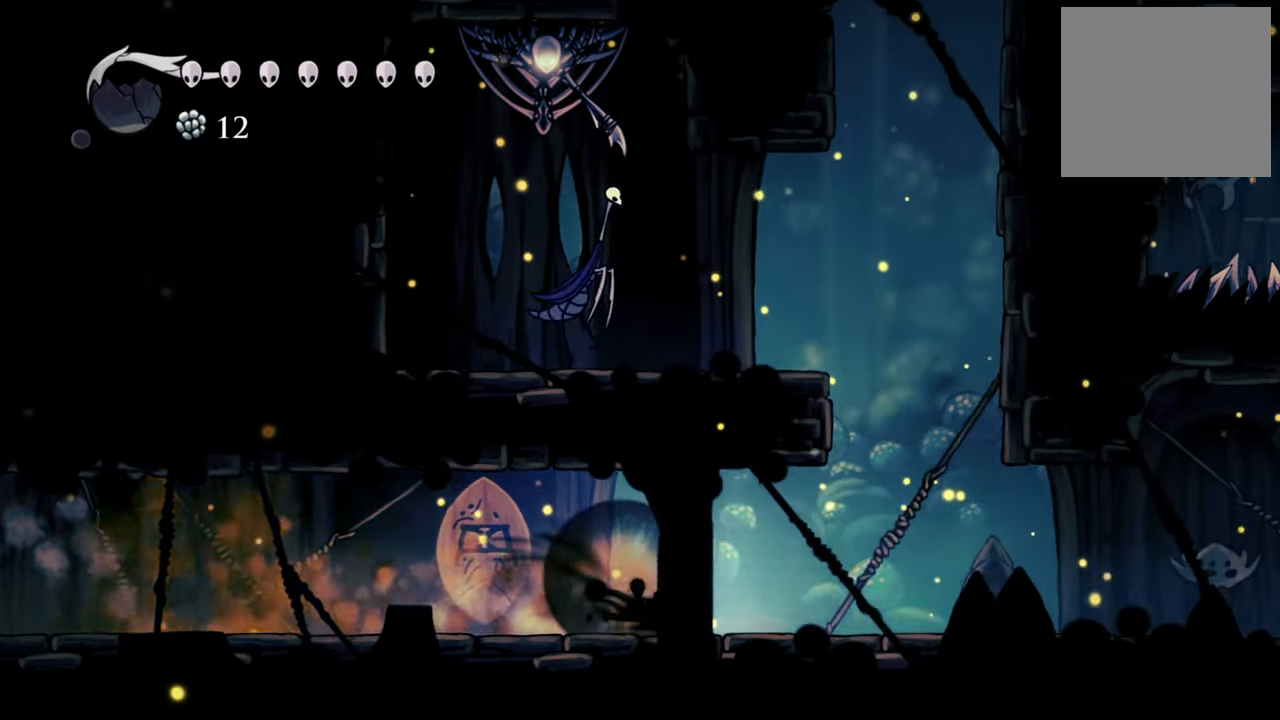
Gameplay with a controller (Xbox layout); each line is a JSON object with the inputs held at the frame after it. "events" lists button and stick changes between this image and that frame as [ms after this image, input, new state], when the widget could be followed in between. Not read: left_stick right_stick.
{"buttons": ["R2", "DPAD_RIGHT"], "events": [[100, "R2", "up"], [420, "R2", "down"]]}
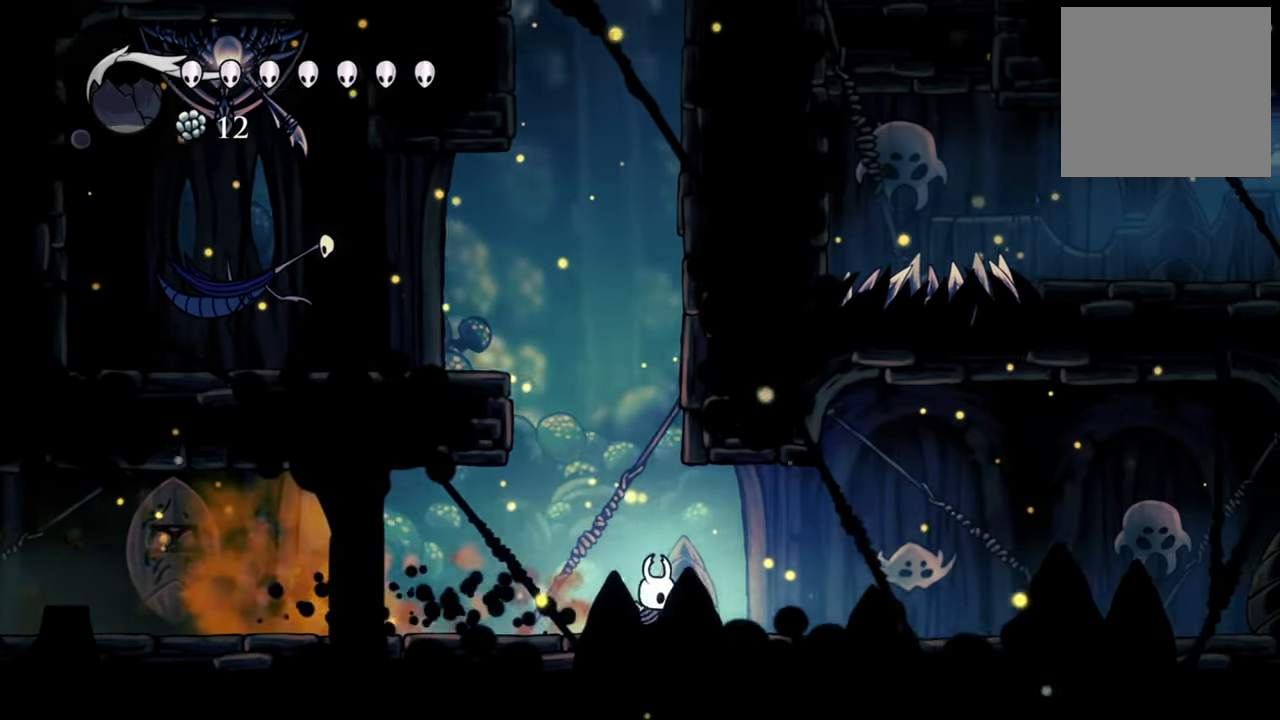
{"buttons": ["DPAD_RIGHT"], "events": [[200, "R2", "up"]]}
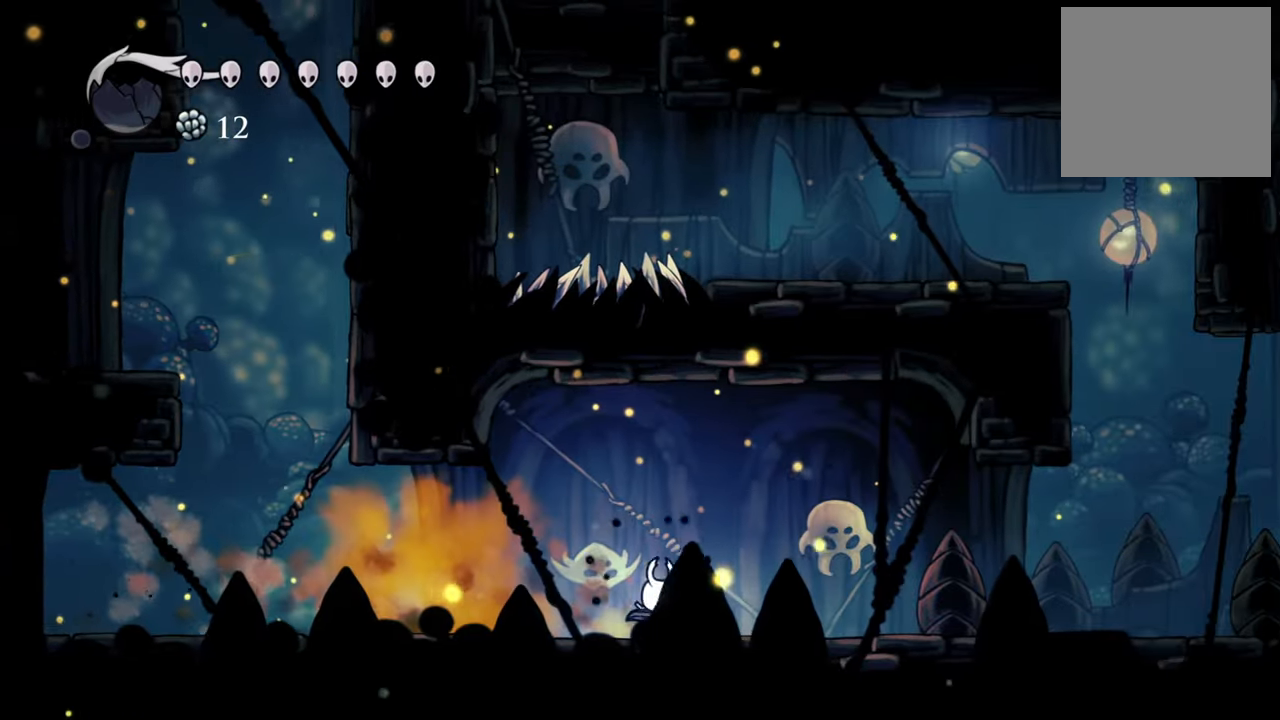
{"buttons": ["DPAD_RIGHT"], "events": [[200, "R2", "down"], [440, "R2", "up"]]}
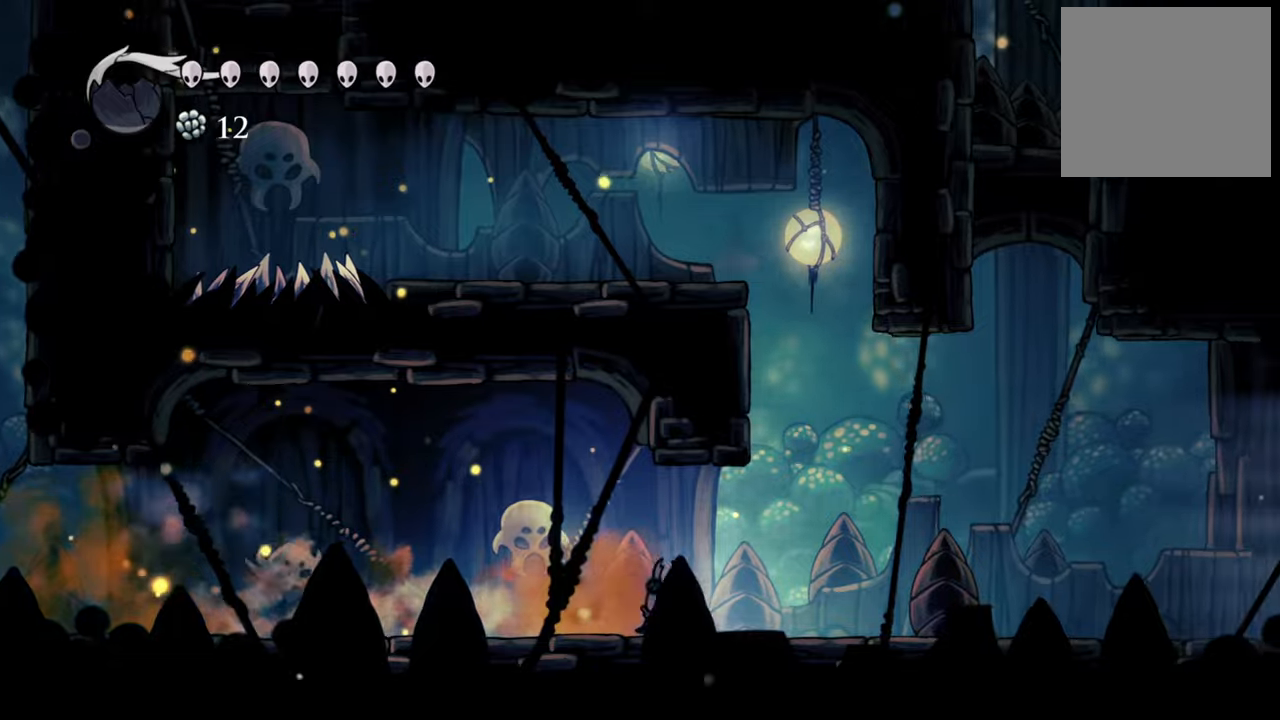
{"buttons": ["DPAD_RIGHT"], "events": []}
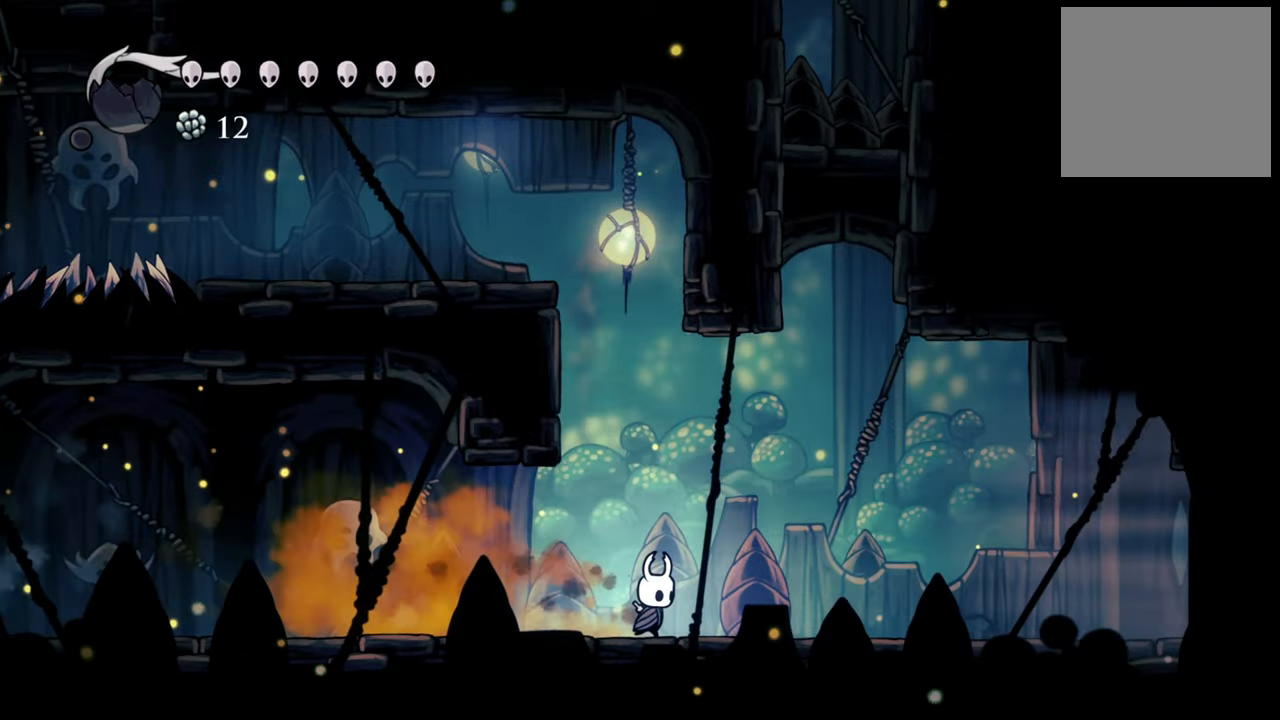
{"buttons": ["DPAD_RIGHT"], "events": []}
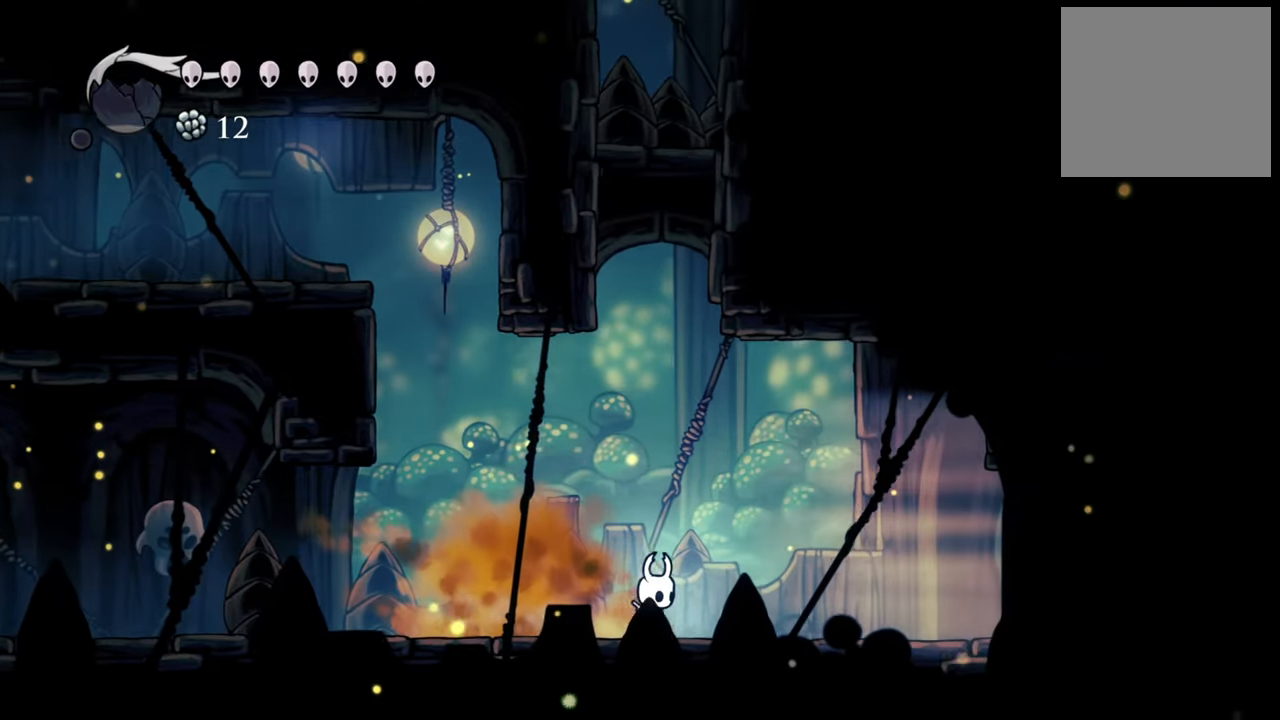
{"buttons": ["DPAD_RIGHT"], "events": [[120, "R2", "down"], [420, "R2", "up"]]}
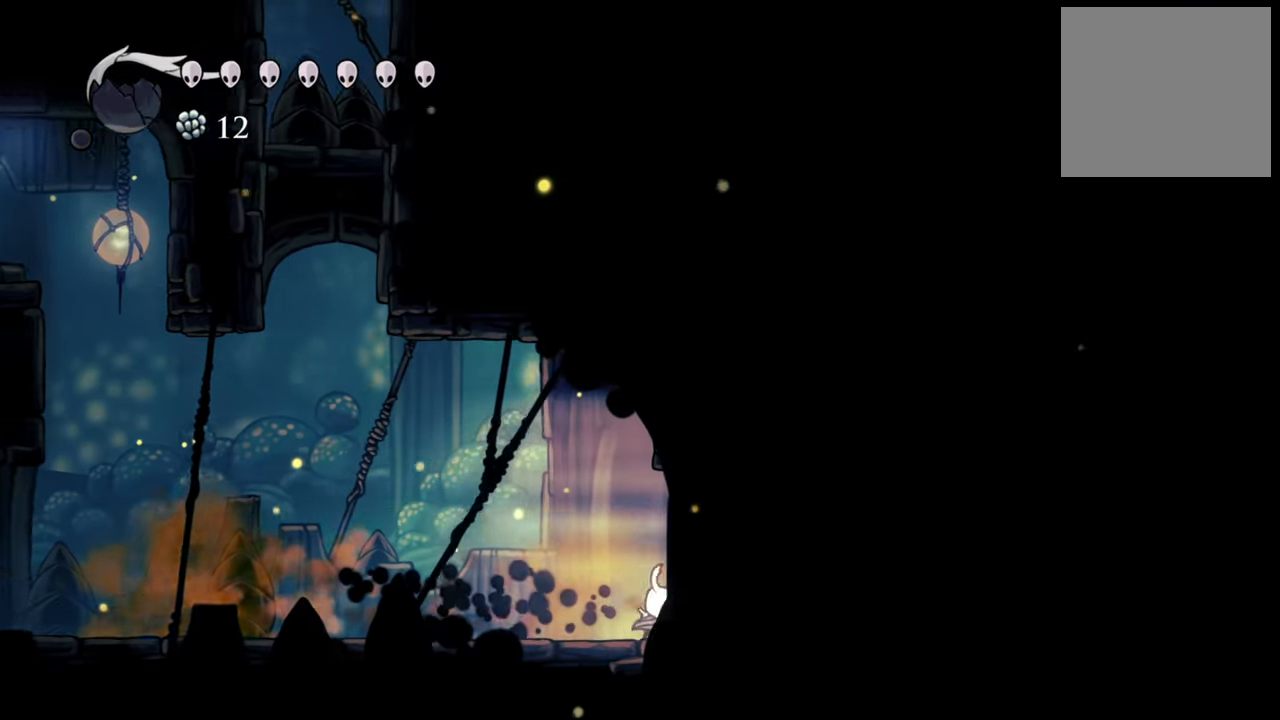
{"buttons": ["DPAD_RIGHT"], "events": [[280, "R2", "down"], [500, "R2", "up"]]}
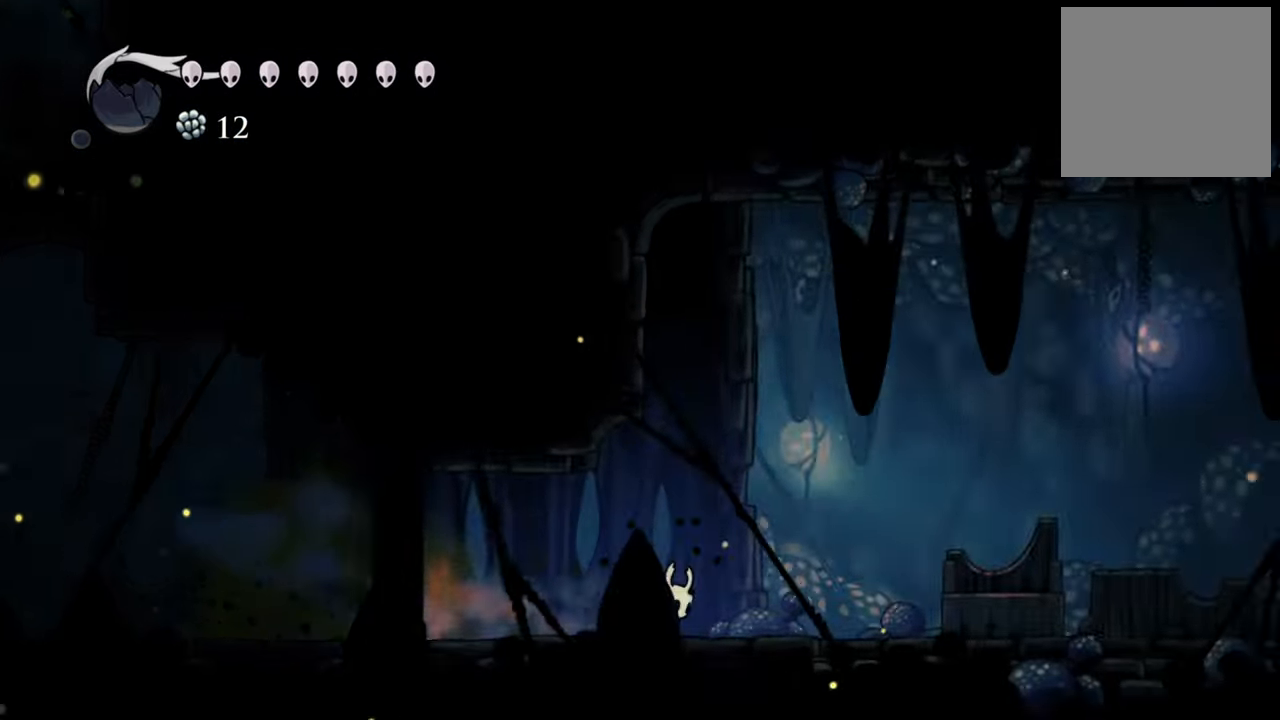
{"buttons": ["DPAD_RIGHT"], "events": []}
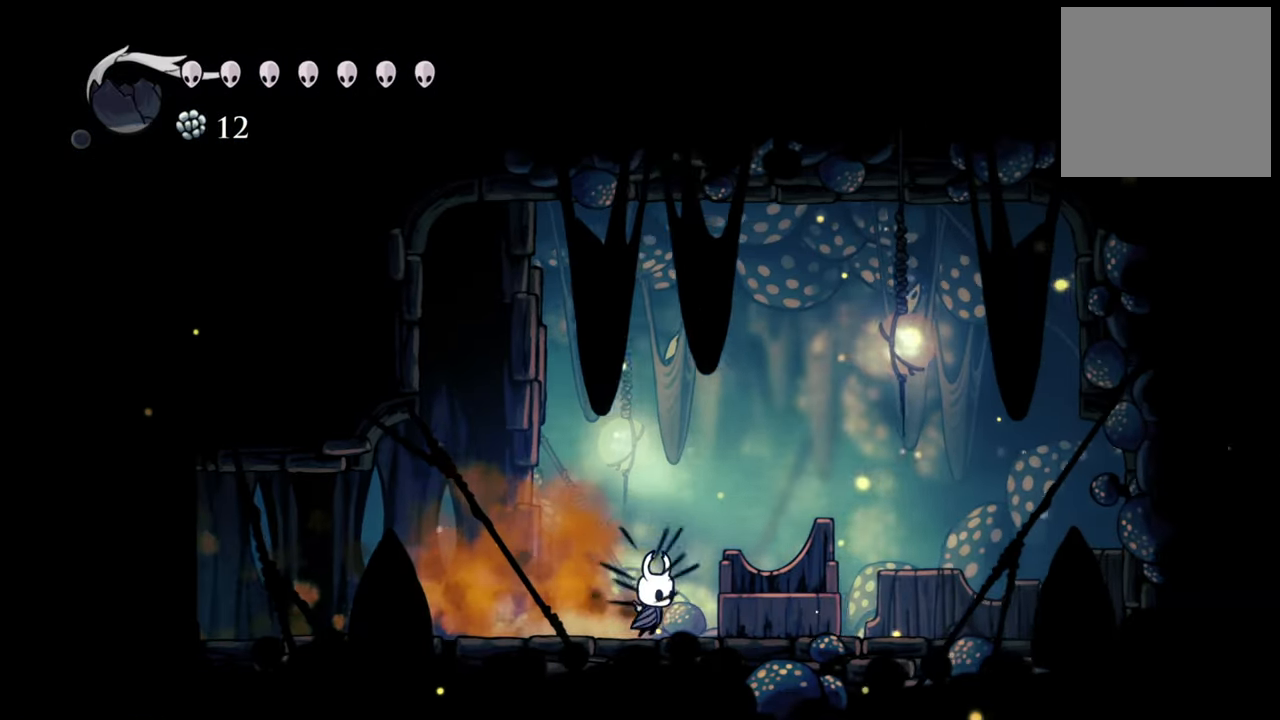
{"buttons": [], "events": [[420, "DPAD_RIGHT", "up"]]}
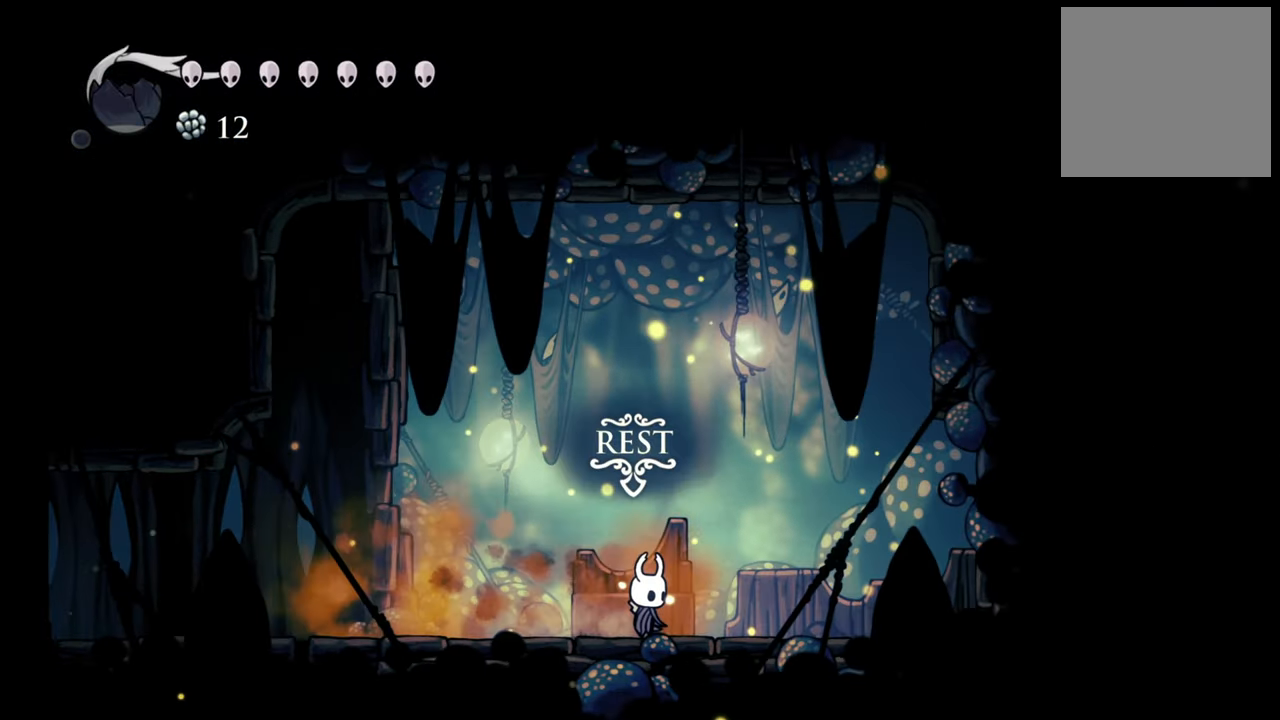
{"buttons": [], "events": [[240, "DPAD_UP", "down"], [440, "DPAD_UP", "up"]]}
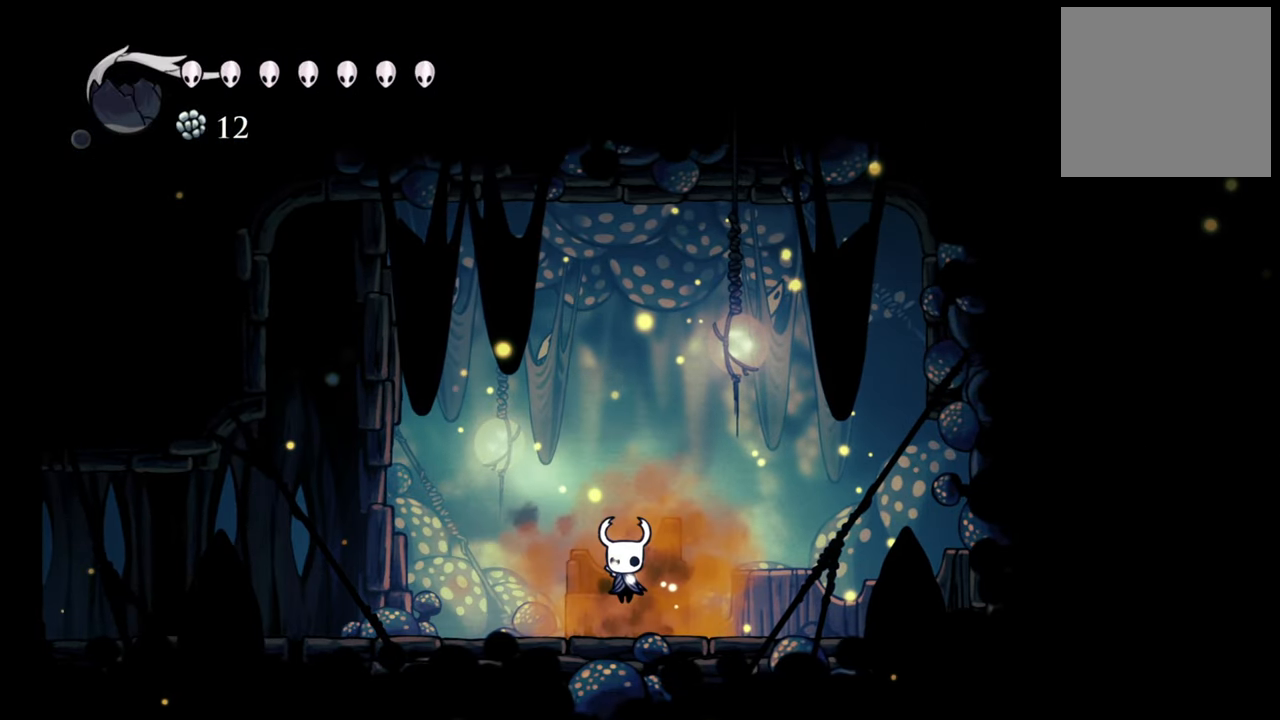
{"buttons": []}
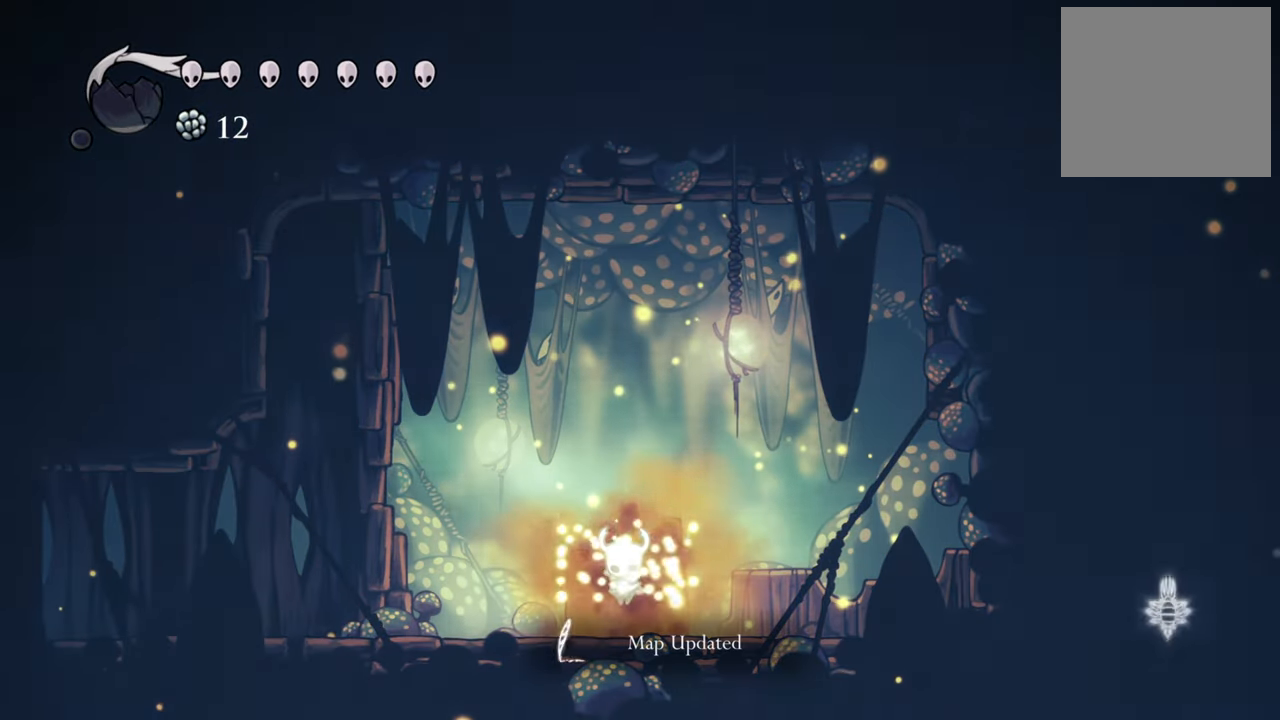
{"buttons": [], "events": []}
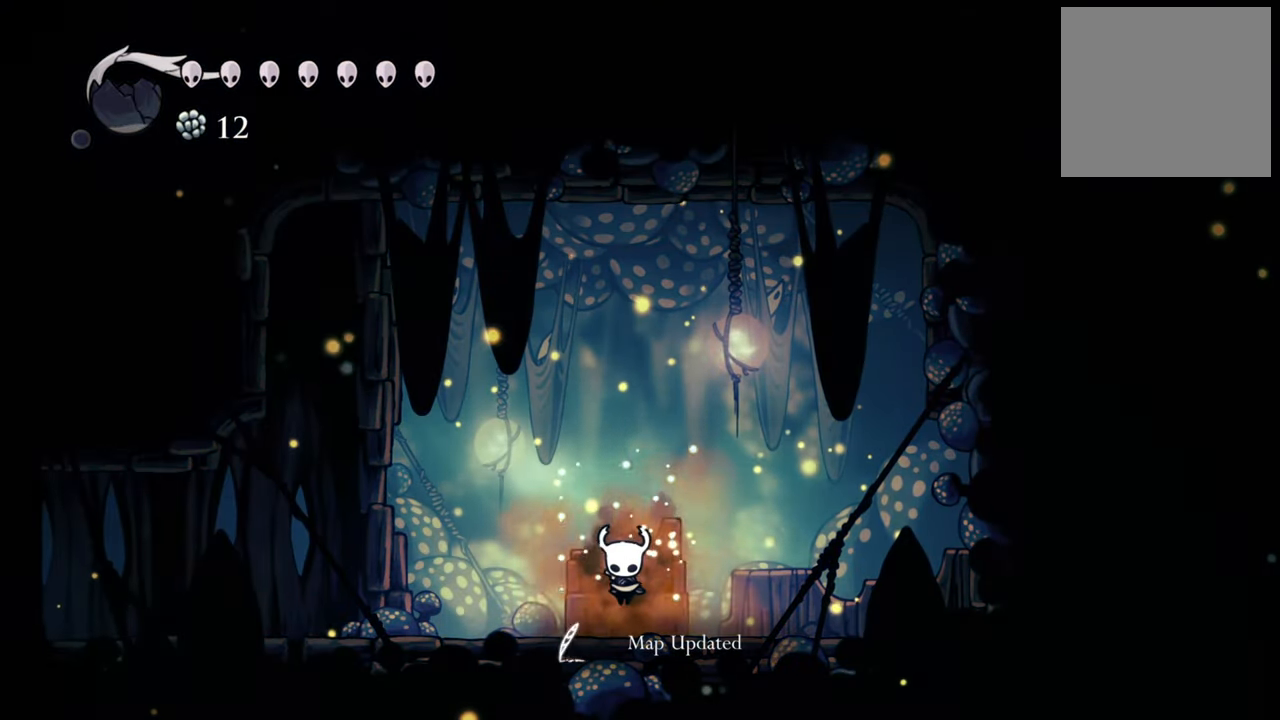
{"buttons": [], "events": []}
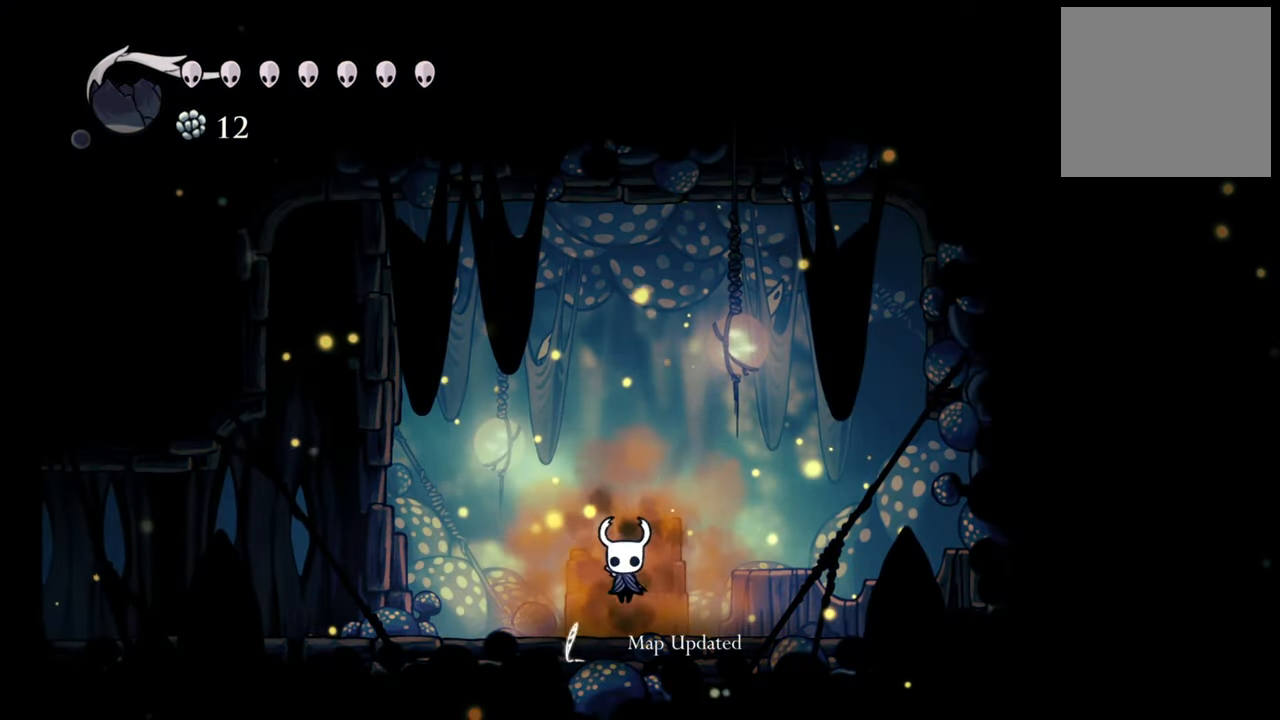
{"buttons": [], "events": []}
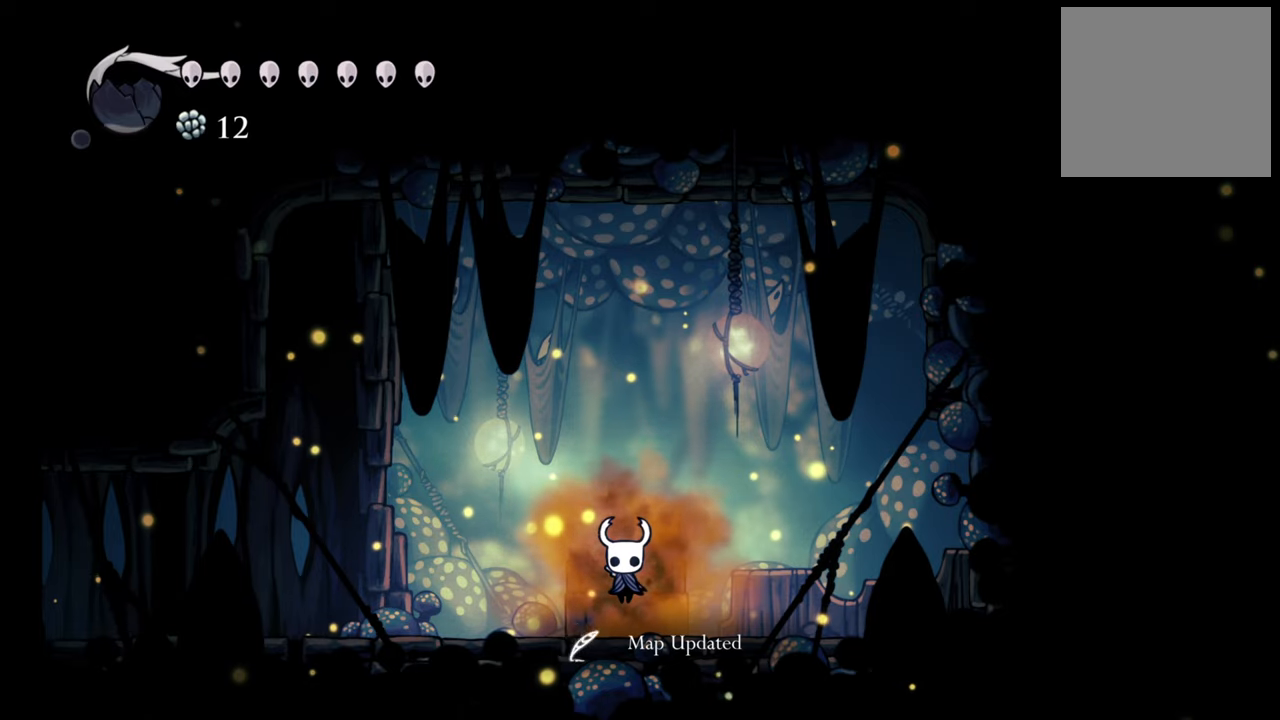
{"buttons": [], "events": []}
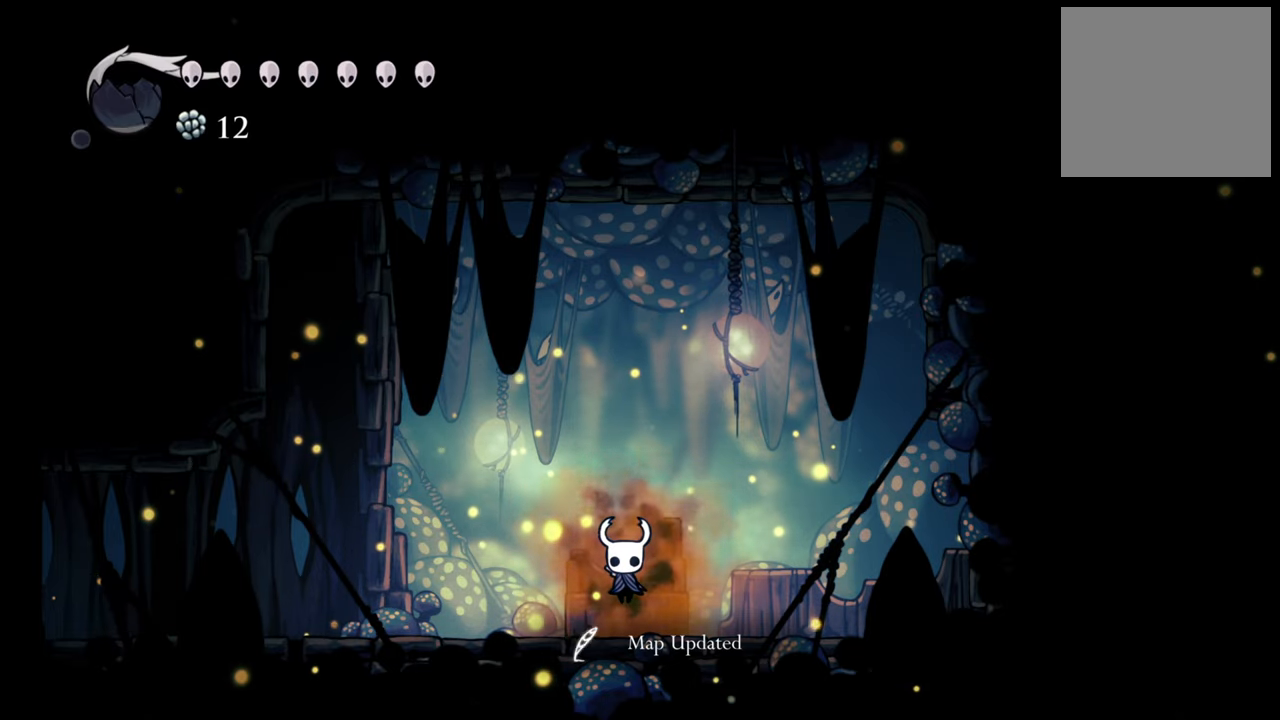
{"buttons": ["L1"], "events": [[380, "L1", "down"]]}
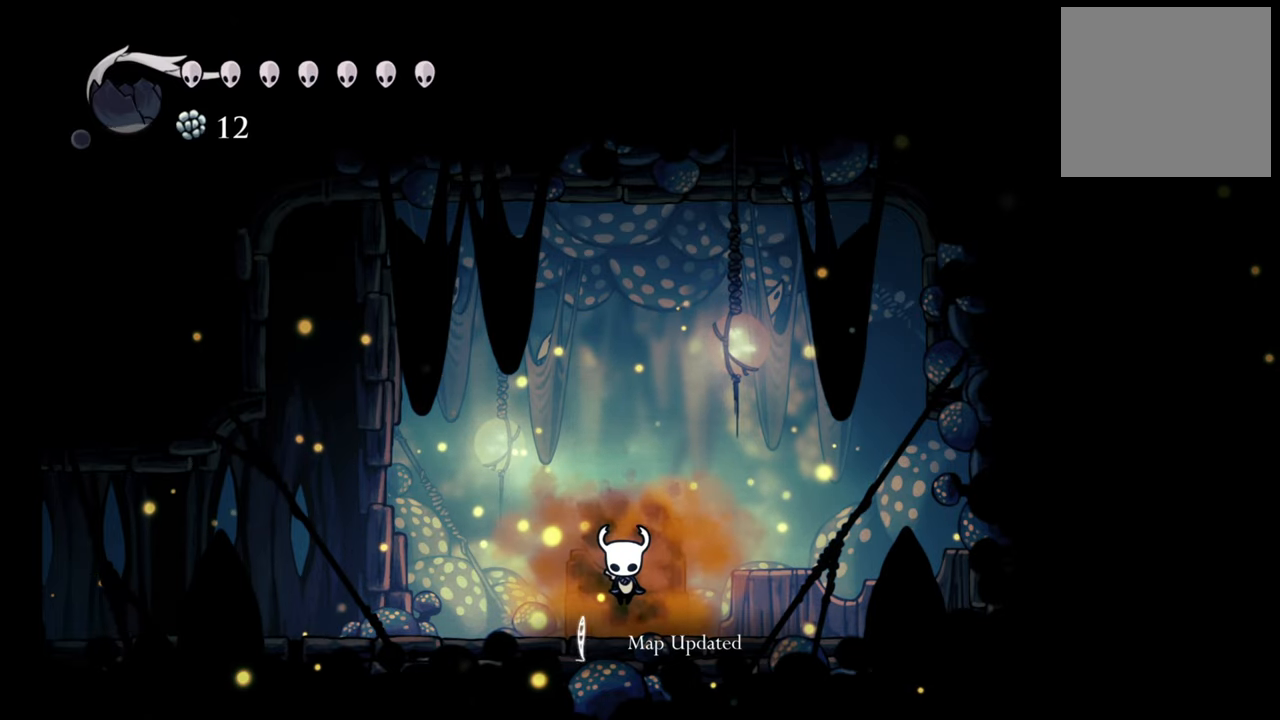
{"buttons": ["L1"], "events": []}
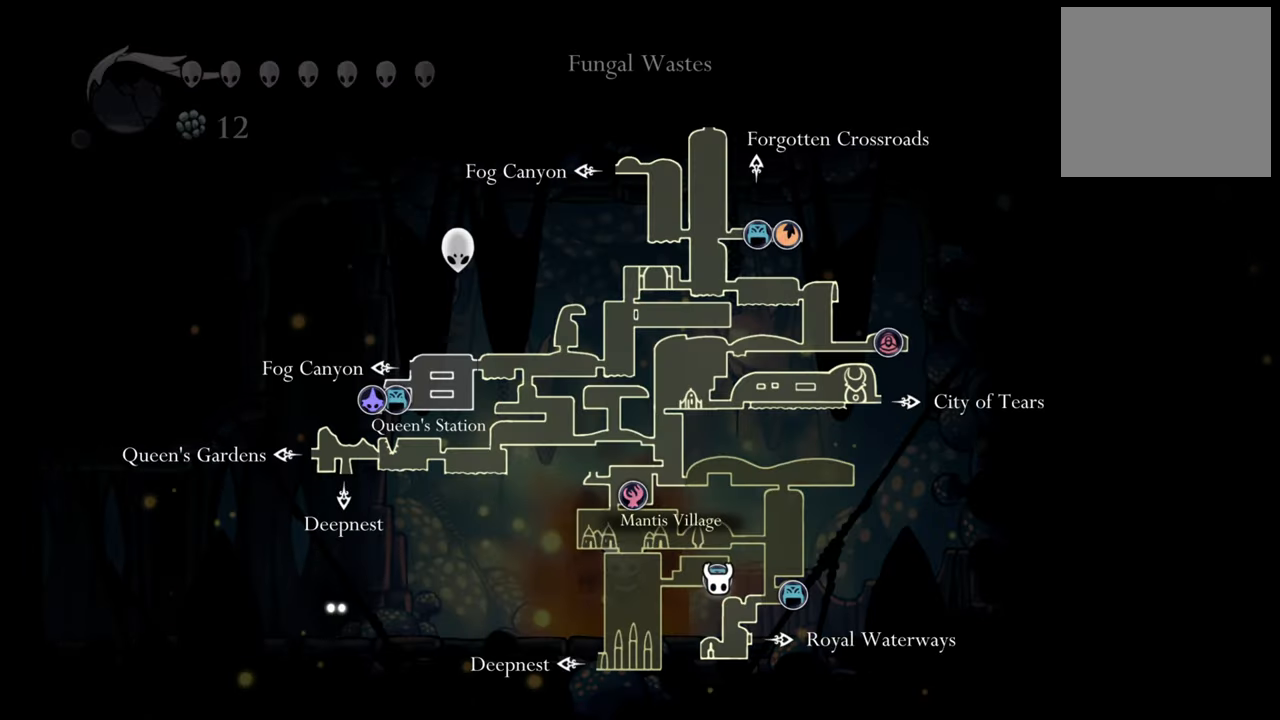
{"buttons": [], "events": [[380, "L1", "up"]]}
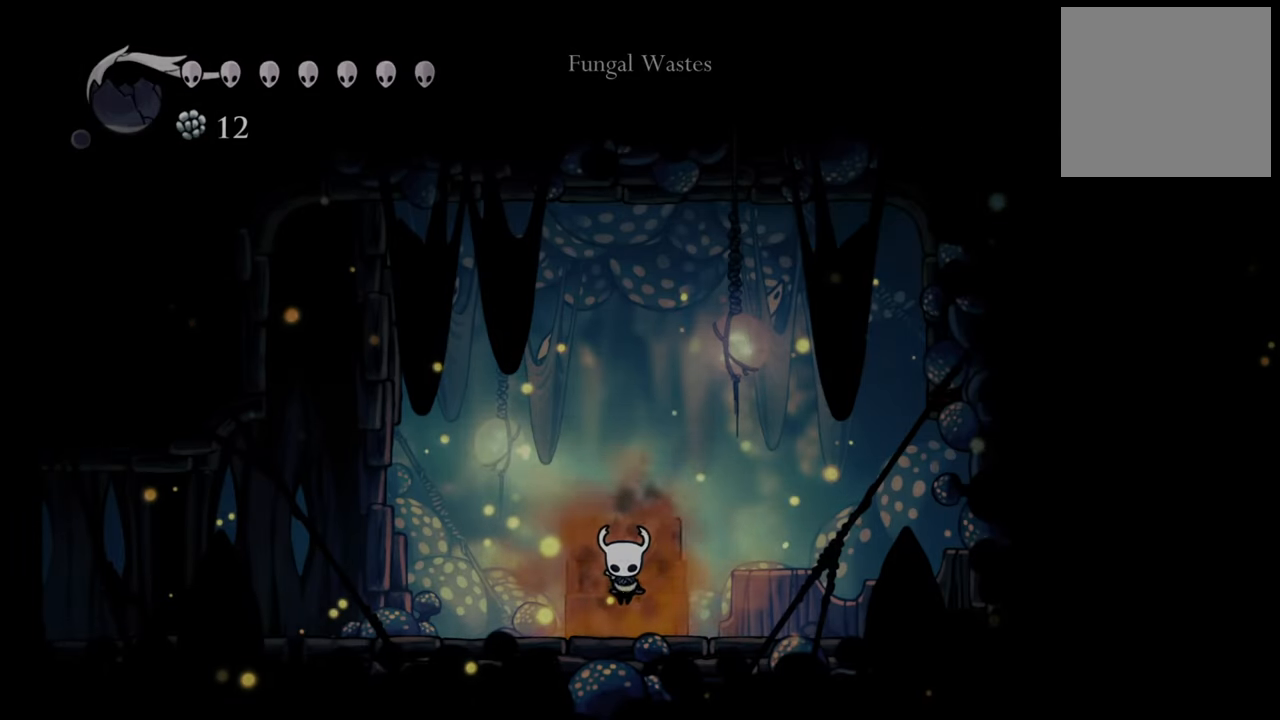
{"buttons": ["R2", "DPAD_LEFT"], "events": [[280, "DPAD_LEFT", "down"], [320, "R2", "down"]]}
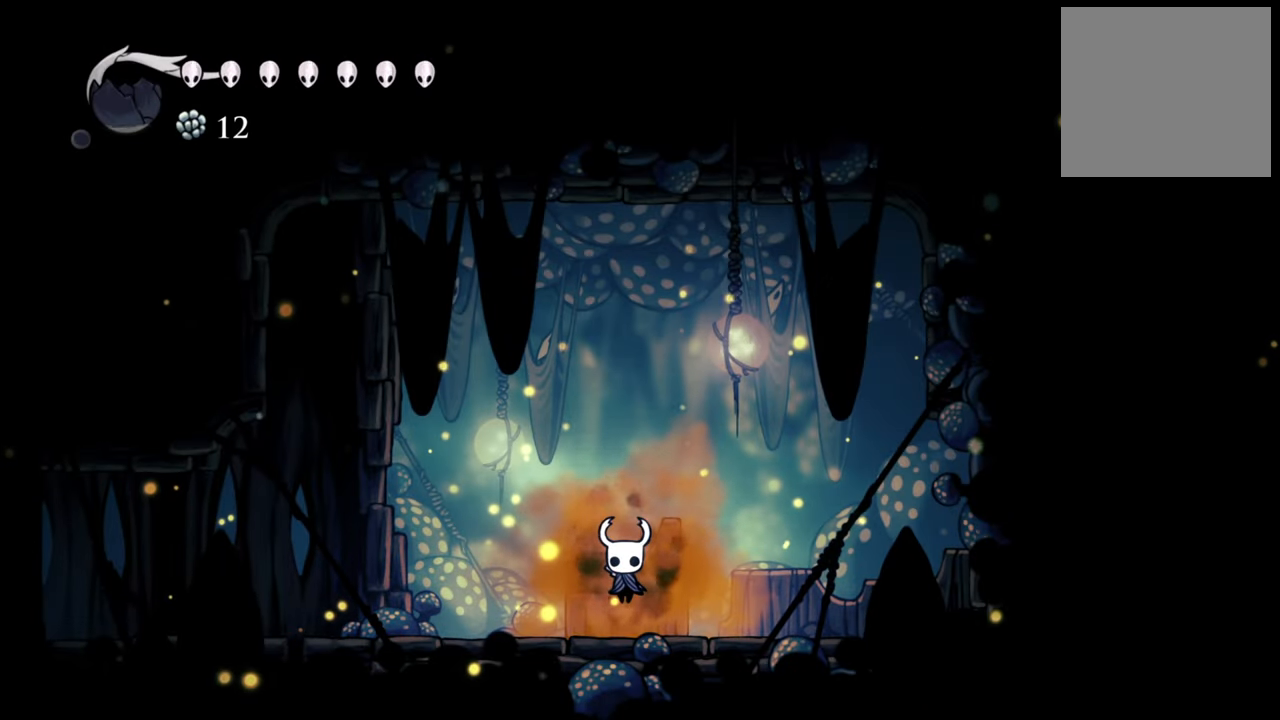
{"buttons": ["DPAD_DOWN"], "events": [[80, "R2", "up"], [200, "DPAD_LEFT", "up"], [360, "DPAD_DOWN", "down"]]}
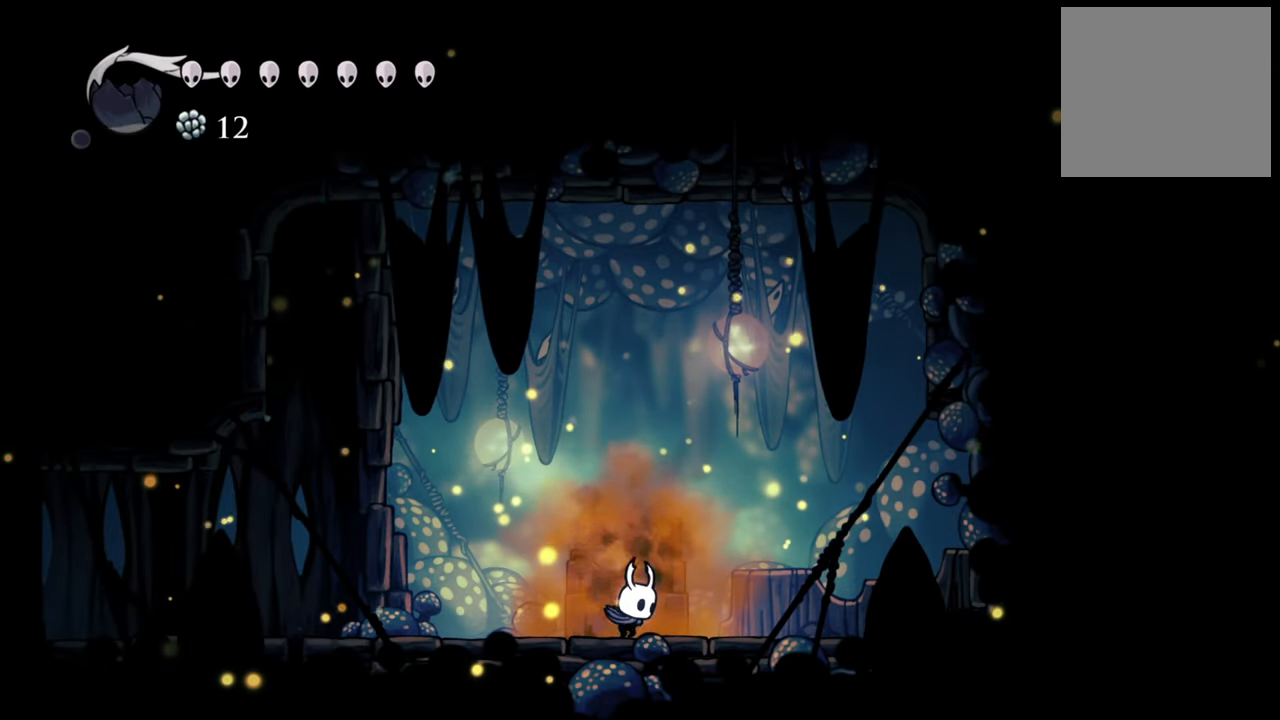
{"buttons": ["DPAD_LEFT"], "events": [[40, "DPAD_DOWN", "up"], [140, "DPAD_LEFT", "down"], [160, "R2", "down"], [380, "R2", "up"]]}
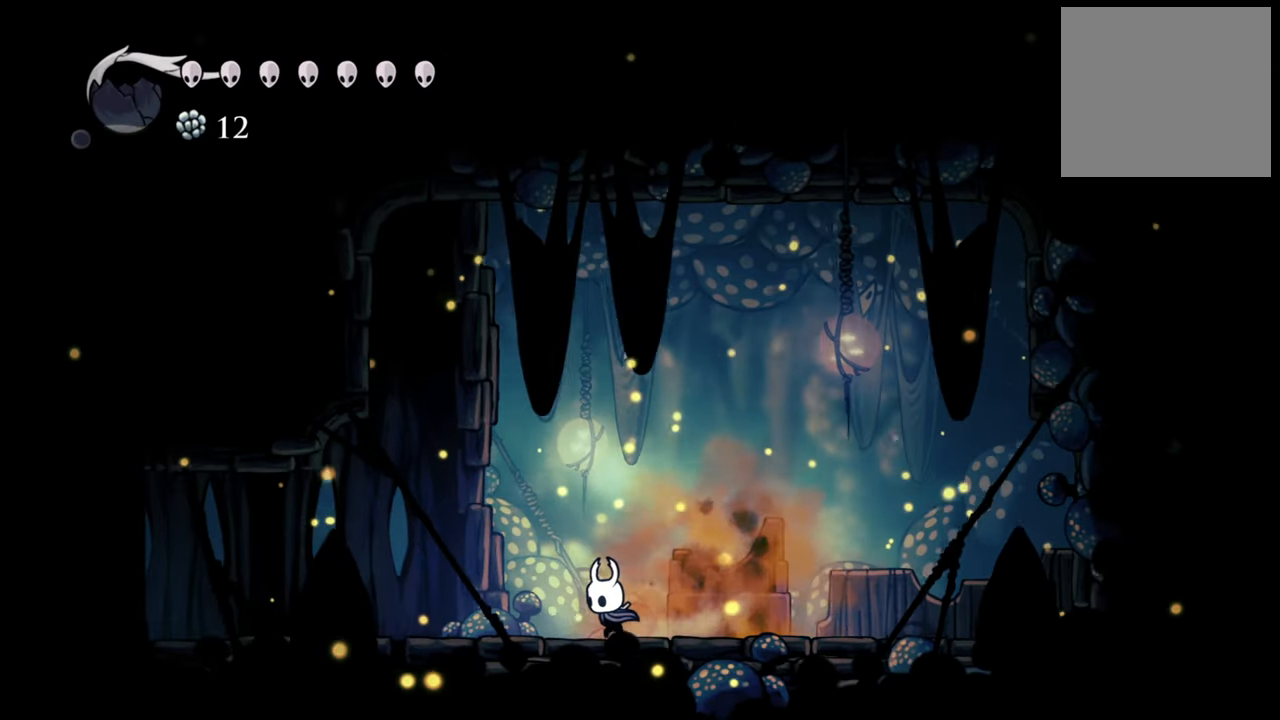
{"buttons": ["DPAD_LEFT"], "events": [[60, "R2", "down"], [280, "R2", "up"]]}
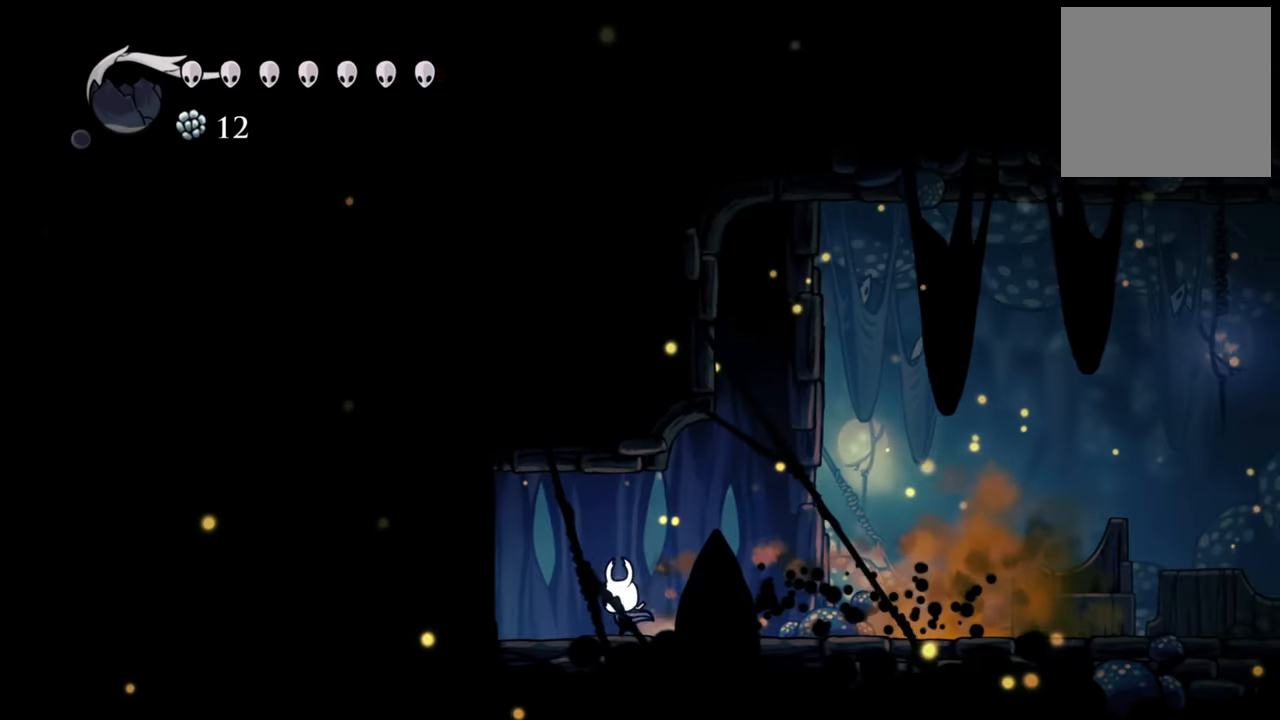
{"buttons": ["DPAD_LEFT"], "events": [[100, "R2", "down"], [360, "R2", "up"]]}
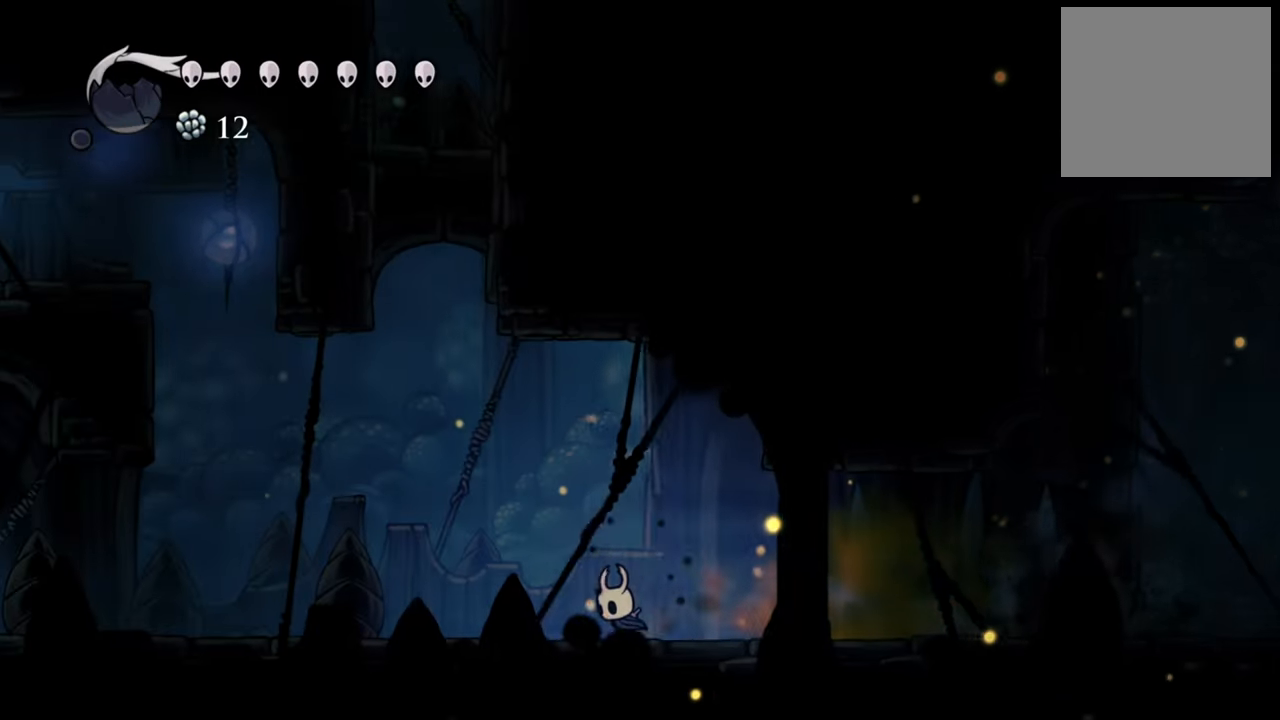
{"buttons": ["A"], "events": [[420, "DPAD_LEFT", "up"], [440, "A", "down"]]}
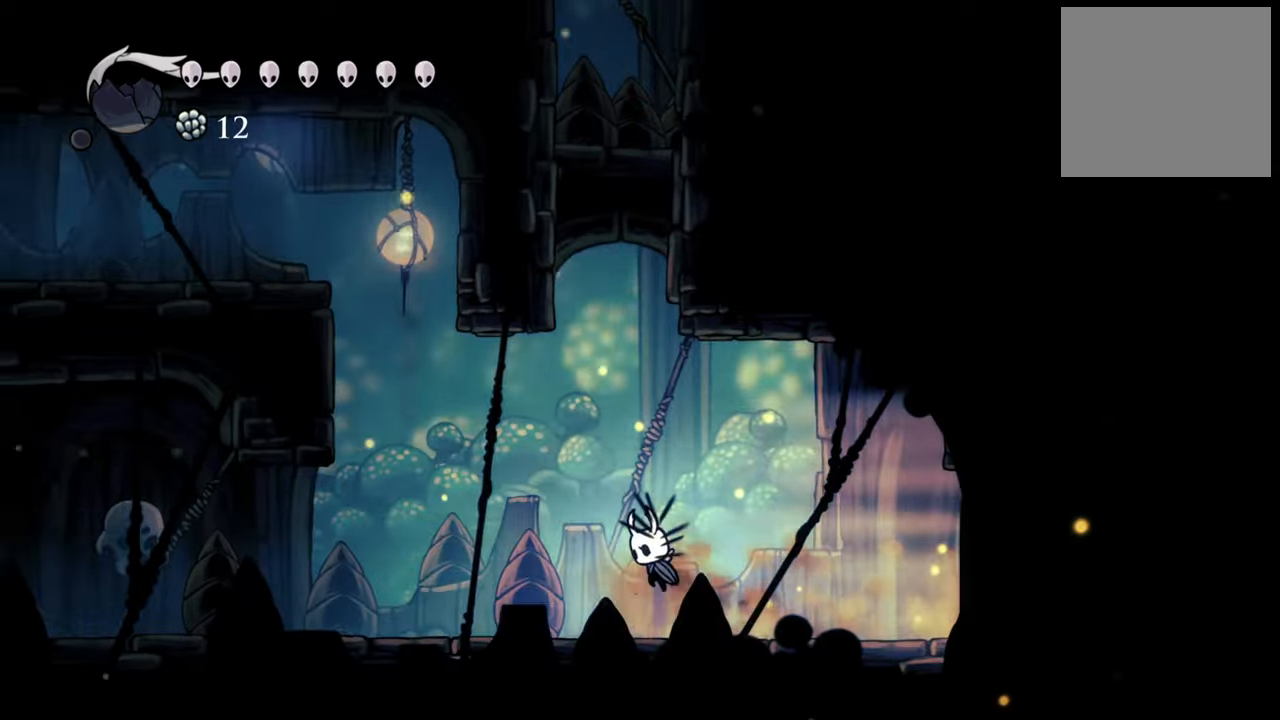
{"buttons": ["A", "DPAD_LEFT"], "events": [[140, "DPAD_LEFT", "down"], [320, "A", "up"], [440, "A", "down"]]}
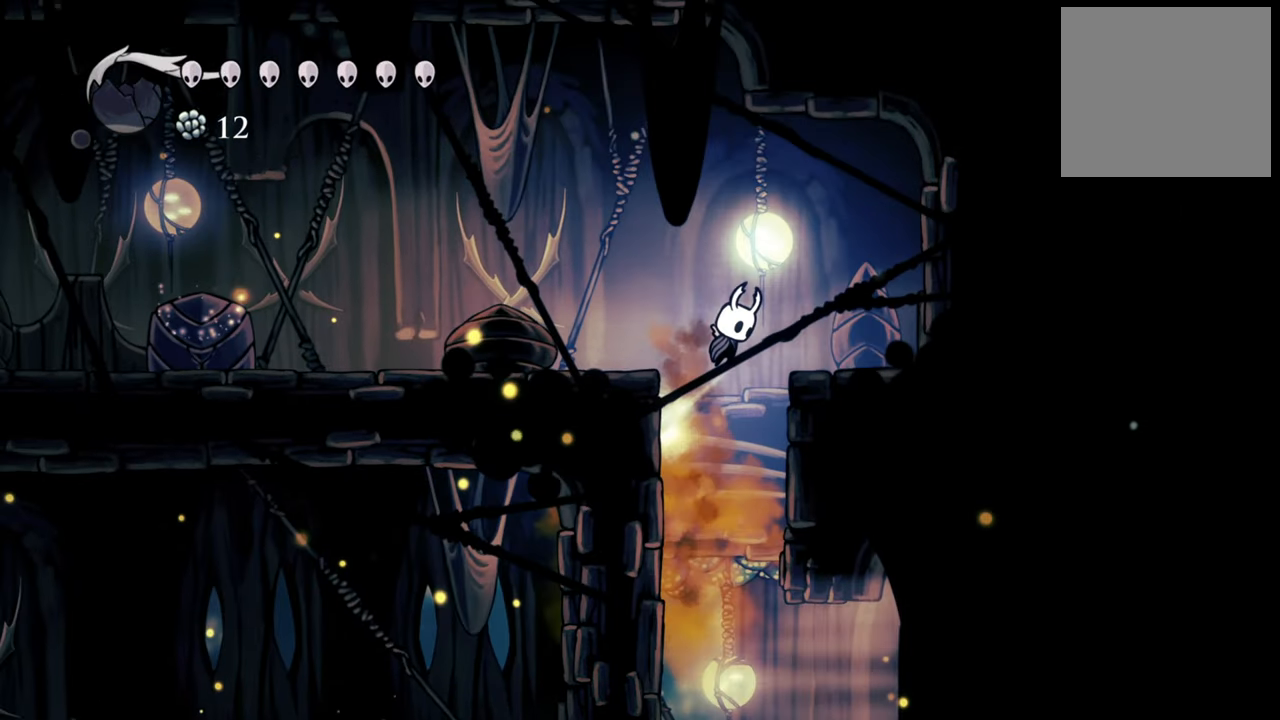
{"buttons": ["DPAD_LEFT"], "events": [[220, "A", "up"]]}
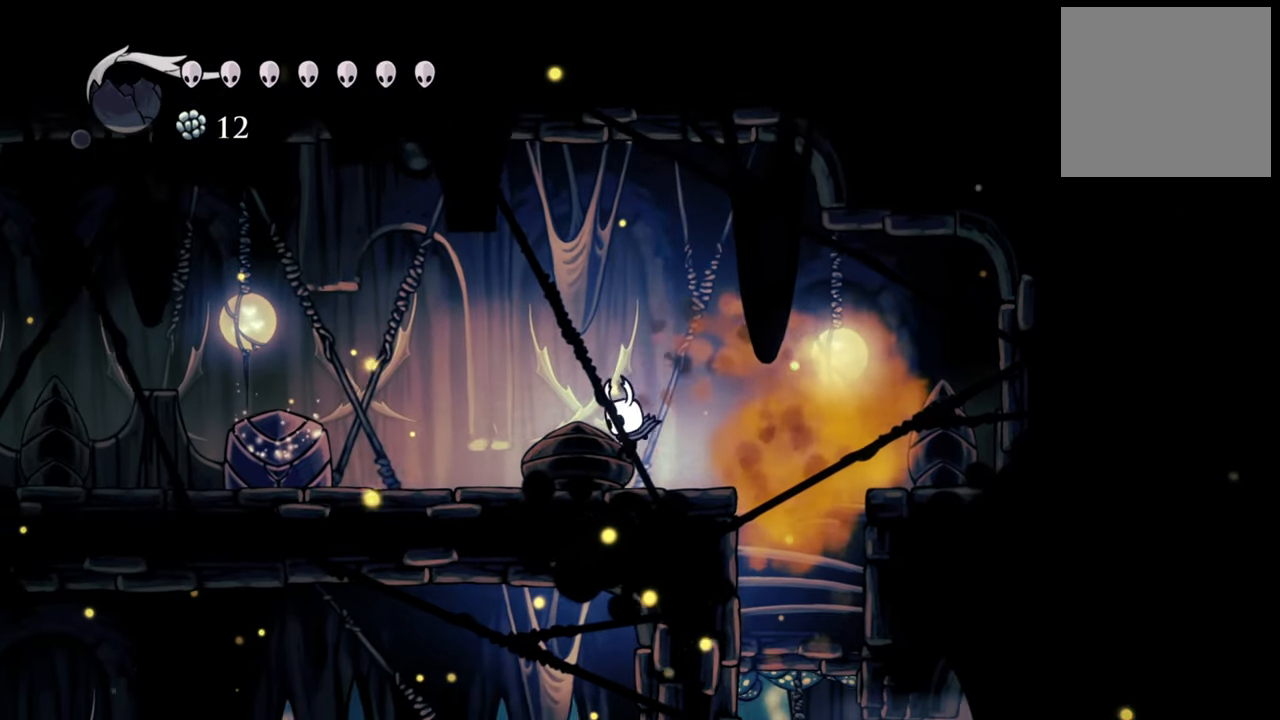
{"buttons": ["X"], "events": [[140, "R2", "down"], [300, "R2", "up"], [420, "DPAD_LEFT", "up"], [500, "X", "down"]]}
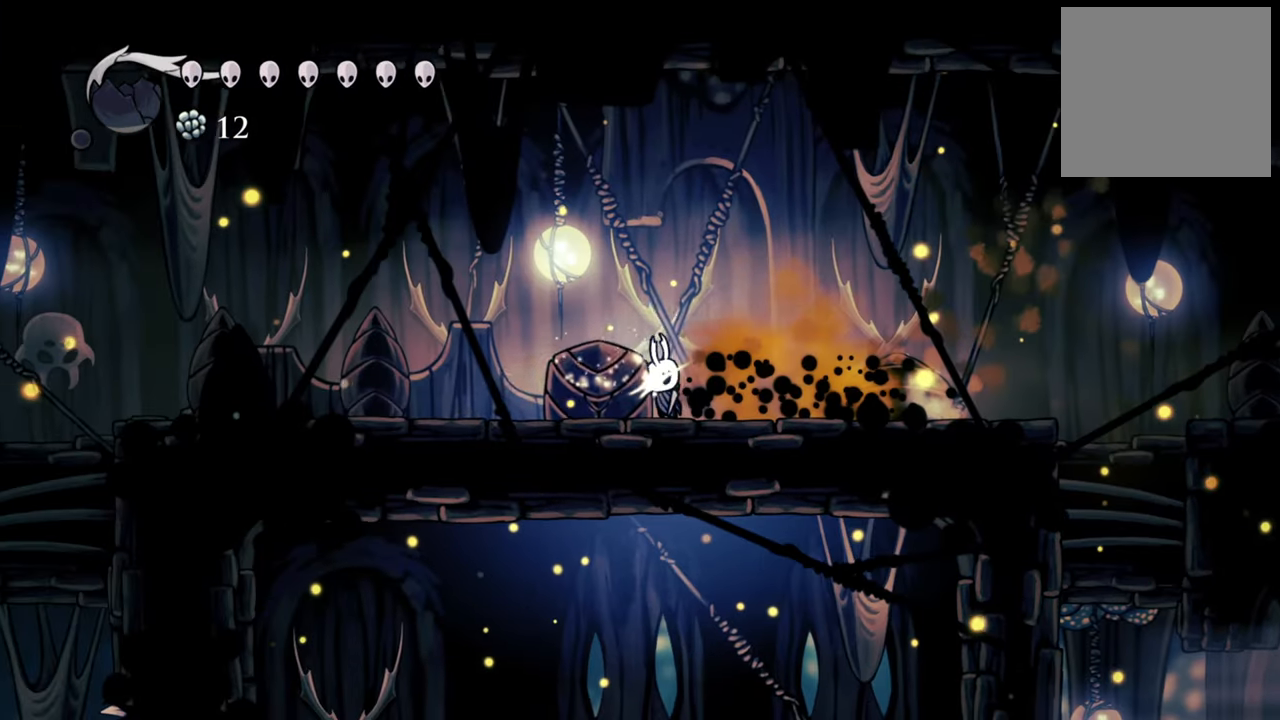
{"buttons": [], "events": [[160, "X", "up"]]}
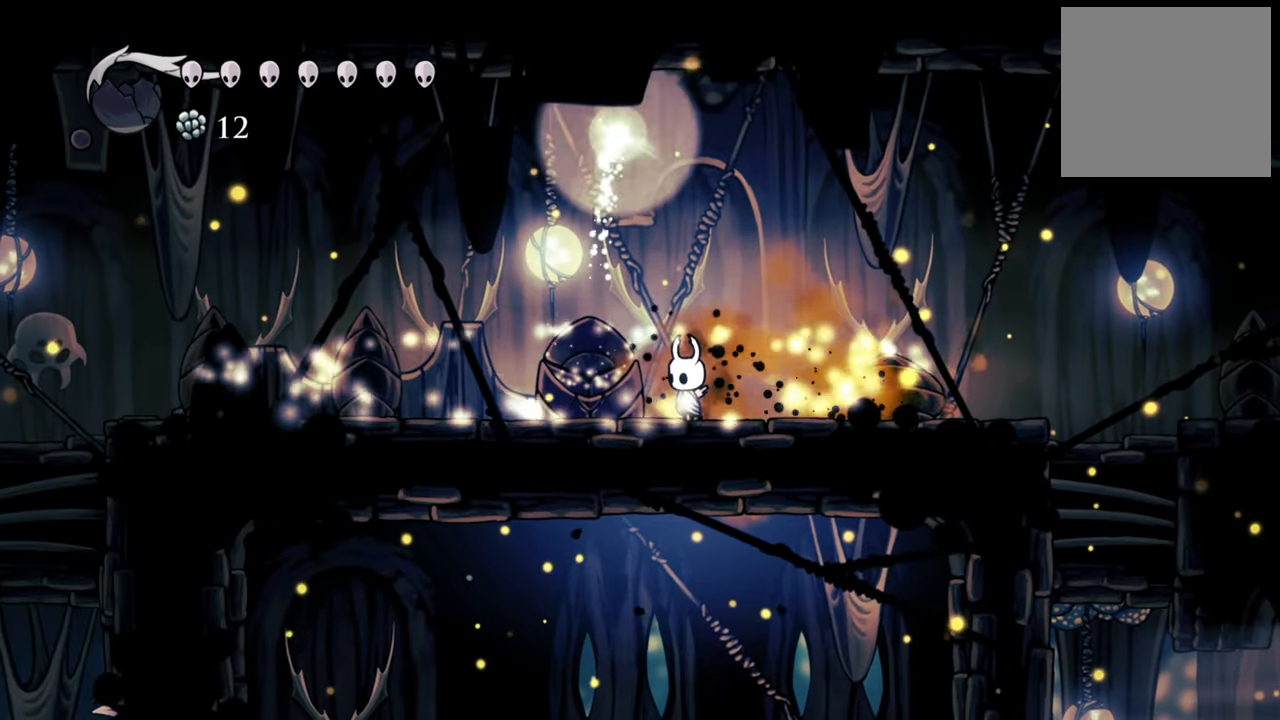
{"buttons": [], "events": []}